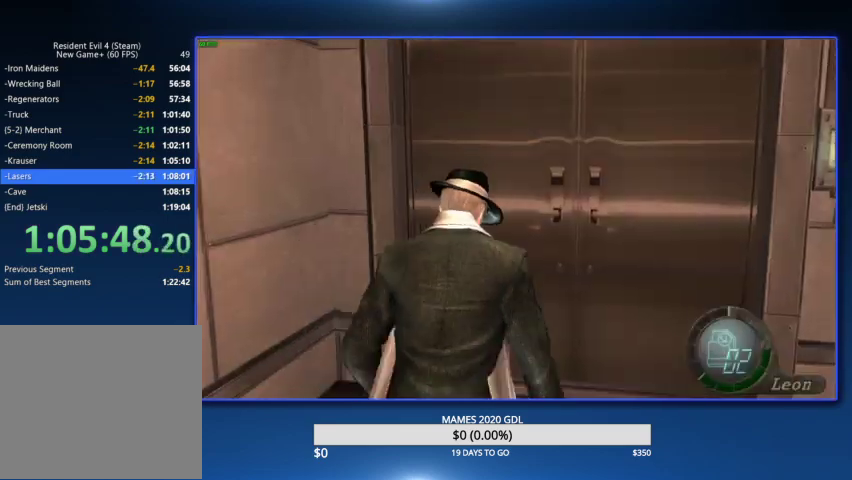
Gameplay with a controller (PlayStation layout); each line is a JSON object with the inputs held at the frame after it. "events" lists button and stick changes between this image and that frame as [ms after this image, input, new state], when the widget could be followed in between. Not read: CIRCLE TOUCHPAD.
{"buttons": [], "left_stick": "center", "right_stick": "center"}
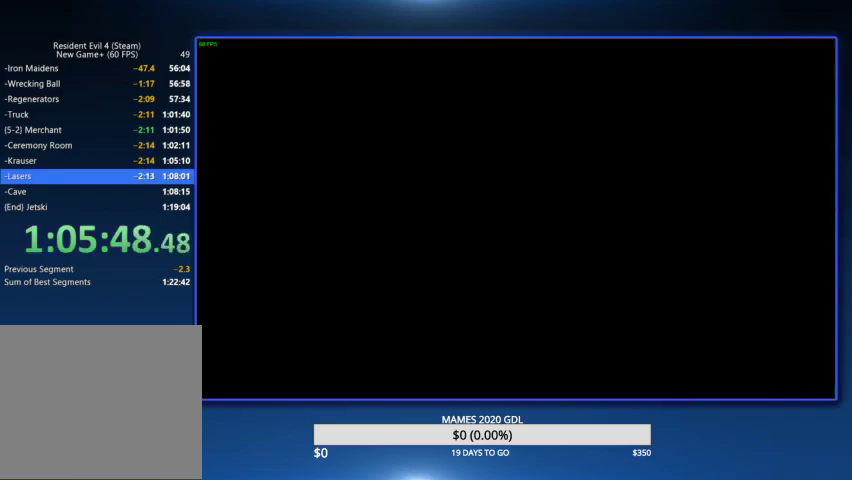
{"buttons": [], "left_stick": "center", "right_stick": "center", "events": [[67, "CROSS", "down"], [167, "CROSS", "up"], [200, "CROSS", "down"], [367, "CROSS", "up"]]}
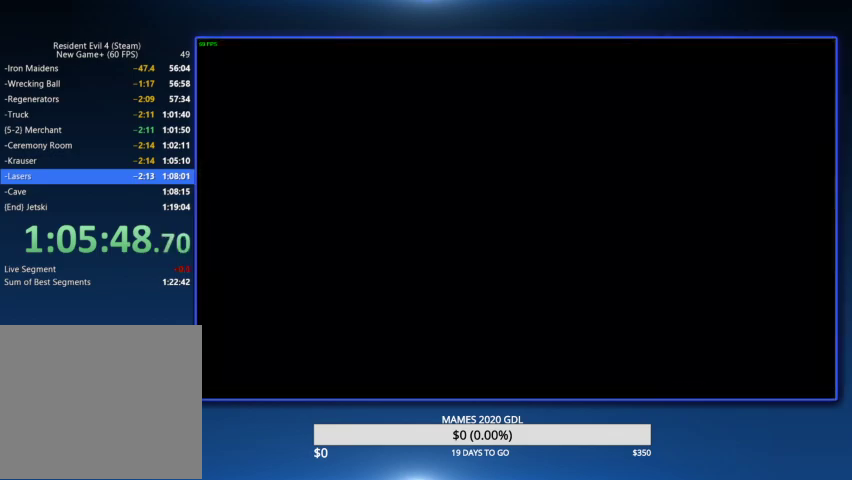
{"buttons": ["CROSS", "DPAD_LEFT"], "left_stick": "center", "right_stick": "center", "events": [[133, "L2", "down"], [400, "DPAD_LEFT", "down"], [400, "L2", "up"], [467, "CROSS", "down"]]}
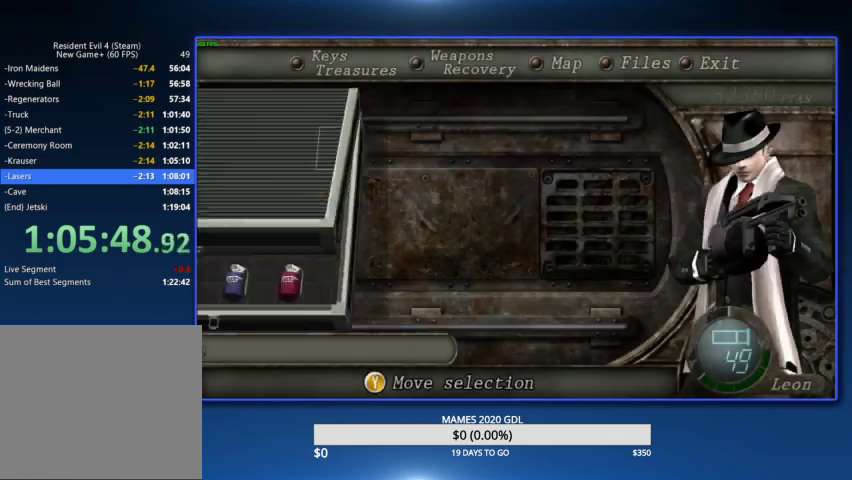
{"buttons": [], "left_stick": "up", "right_stick": "center", "events": [[67, "CROSS", "up"], [100, "CROSS", "down"], [100, "DPAD_LEFT", "up"], [233, "CROSS", "up"], [367, "left_stick", "up"]]}
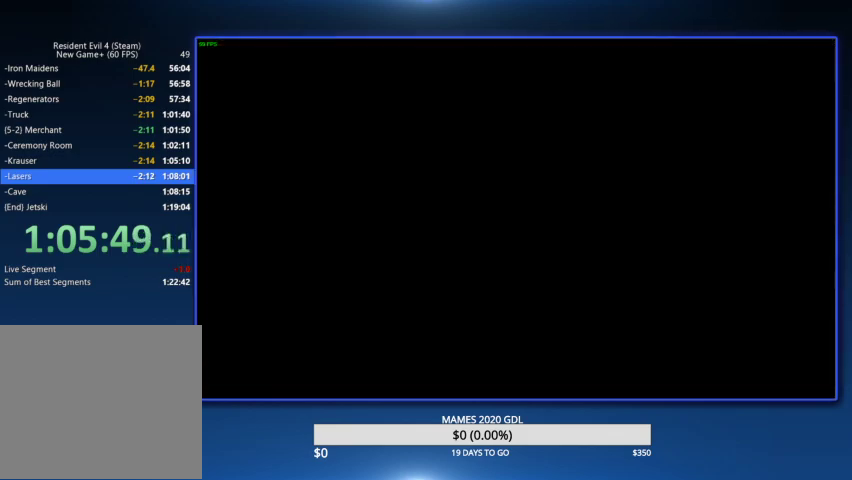
{"buttons": [], "left_stick": "up", "right_stick": "center"}
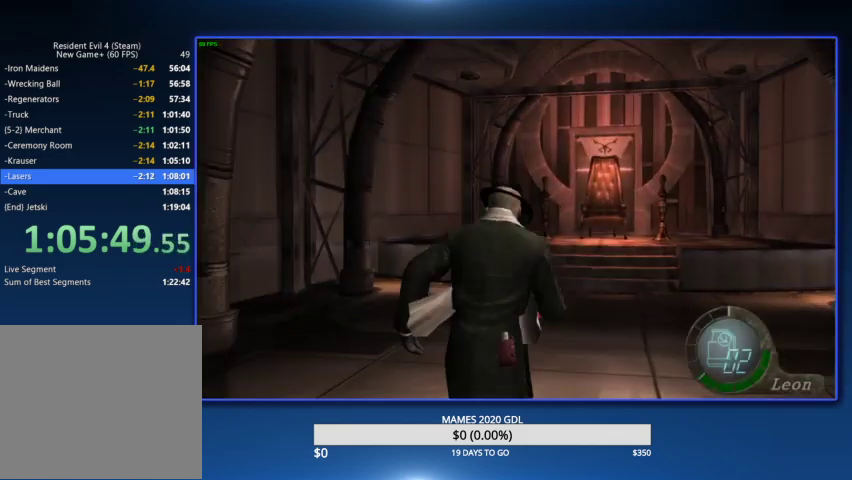
{"buttons": [], "left_stick": "up", "right_stick": "center"}
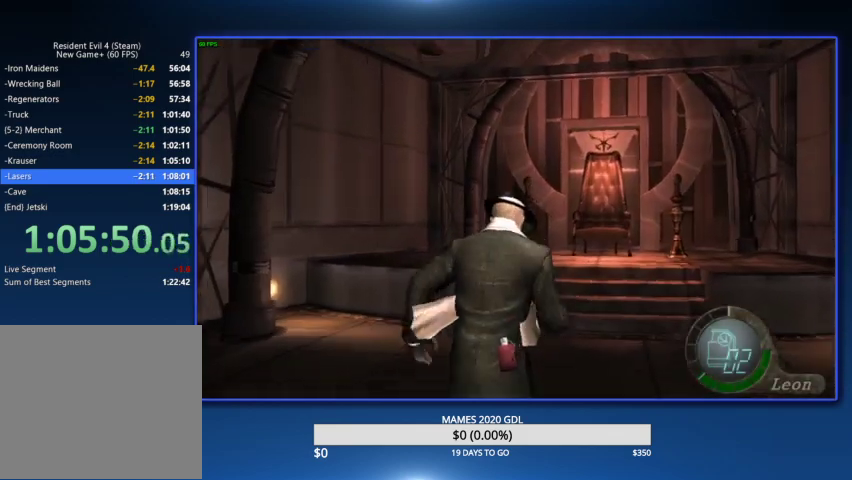
{"buttons": [], "left_stick": "up", "right_stick": "center"}
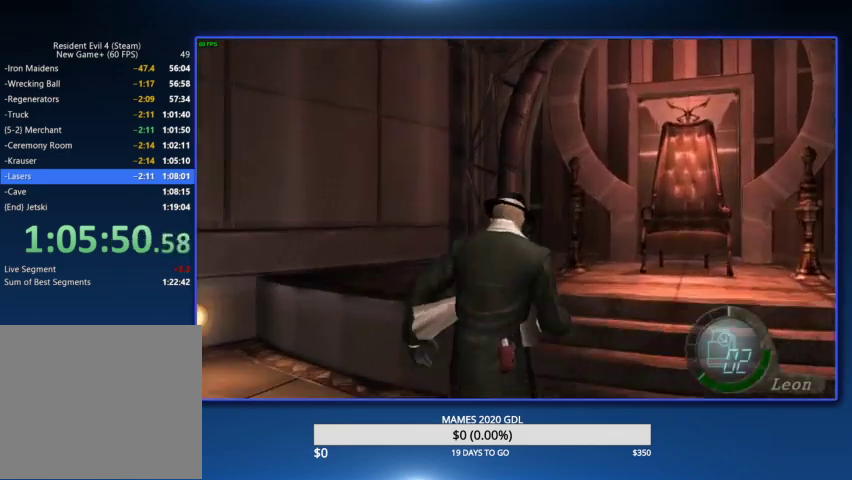
{"buttons": [], "left_stick": "up", "right_stick": "center"}
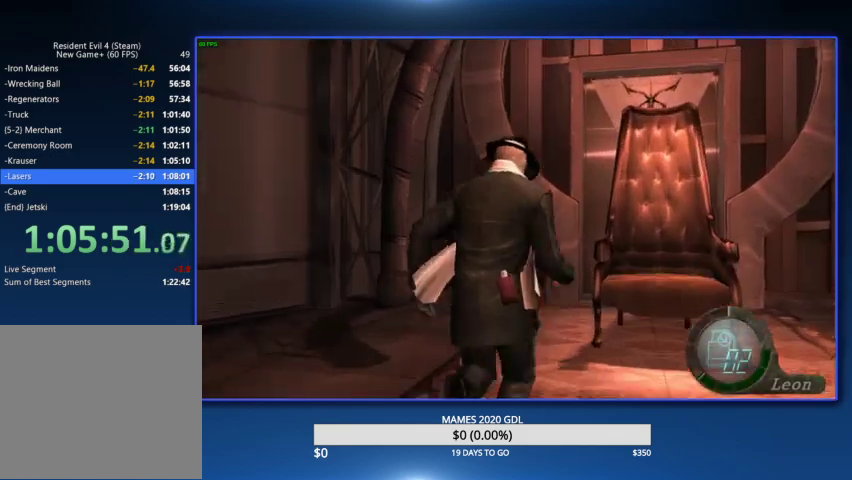
{"buttons": [], "left_stick": "up", "right_stick": "center"}